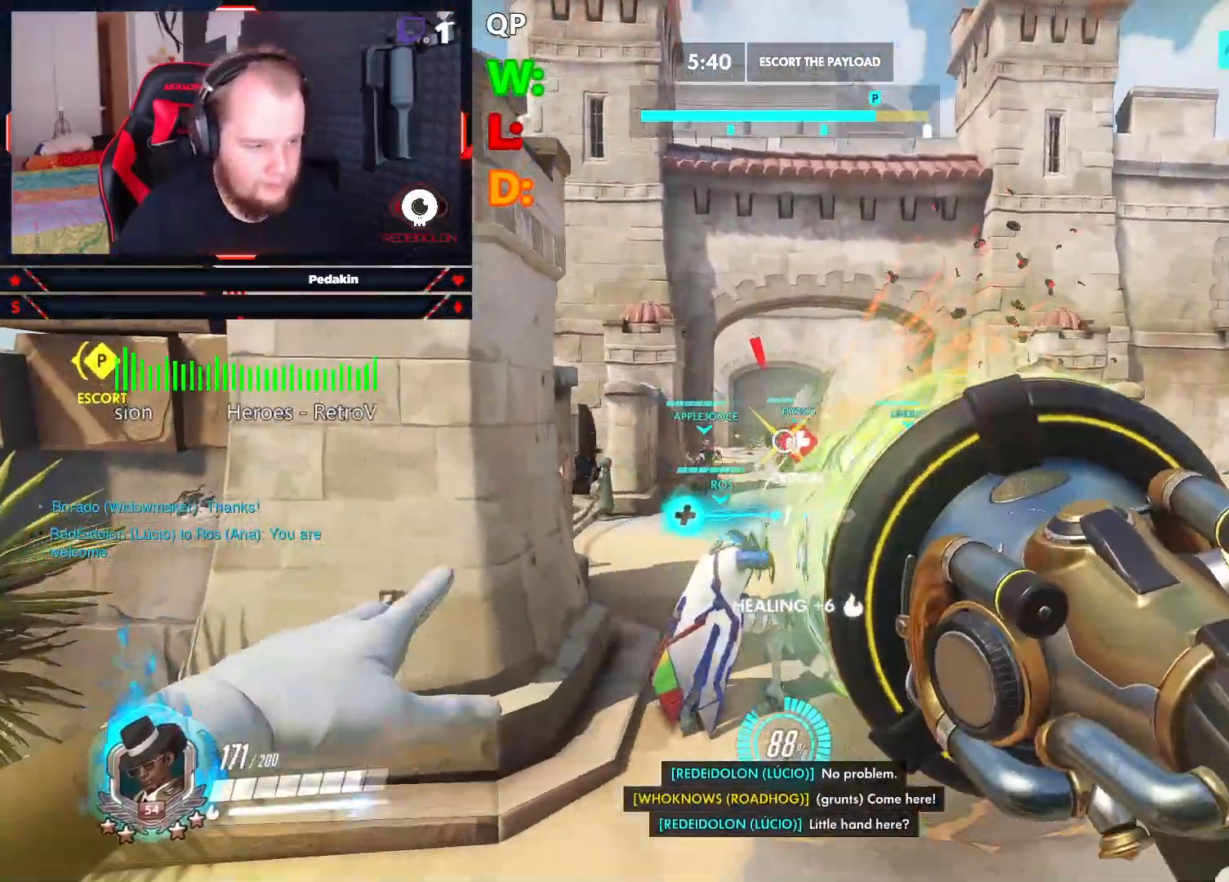
Gameplay with keyboard and mouse; each line is a JSON object with the keys and mouse buttons held at the frame after it. "events" lists presses ("down") and releases ("up") of "1", "2", "3", "4", "5", "a", "alt", "c", "caps_lock", "ctrl", "d", "e", "f", "g", "q", "r", "s", "shift", "space", "t", "tab", "v", "w", "x", "z", "mouse_left", "mouse_wheel" and "mouse_right" between this image and that frame as [ms after this image, input, new state], when the widget could be followed in between. "mouse_left", "mouse_wheel", "mouse_right" = the "left", "wheel", "right" buttons of the "mouse" list. No other keys are recorded. "wheel" means that the mouse wheel is clicked or scrolled. Not read: mouse_move.
{"keys": ["d", "space", "w"], "mouse": ["left"], "events": [[125, "a", "up"], [417, "d", "down"], [500, "space", "down"]]}
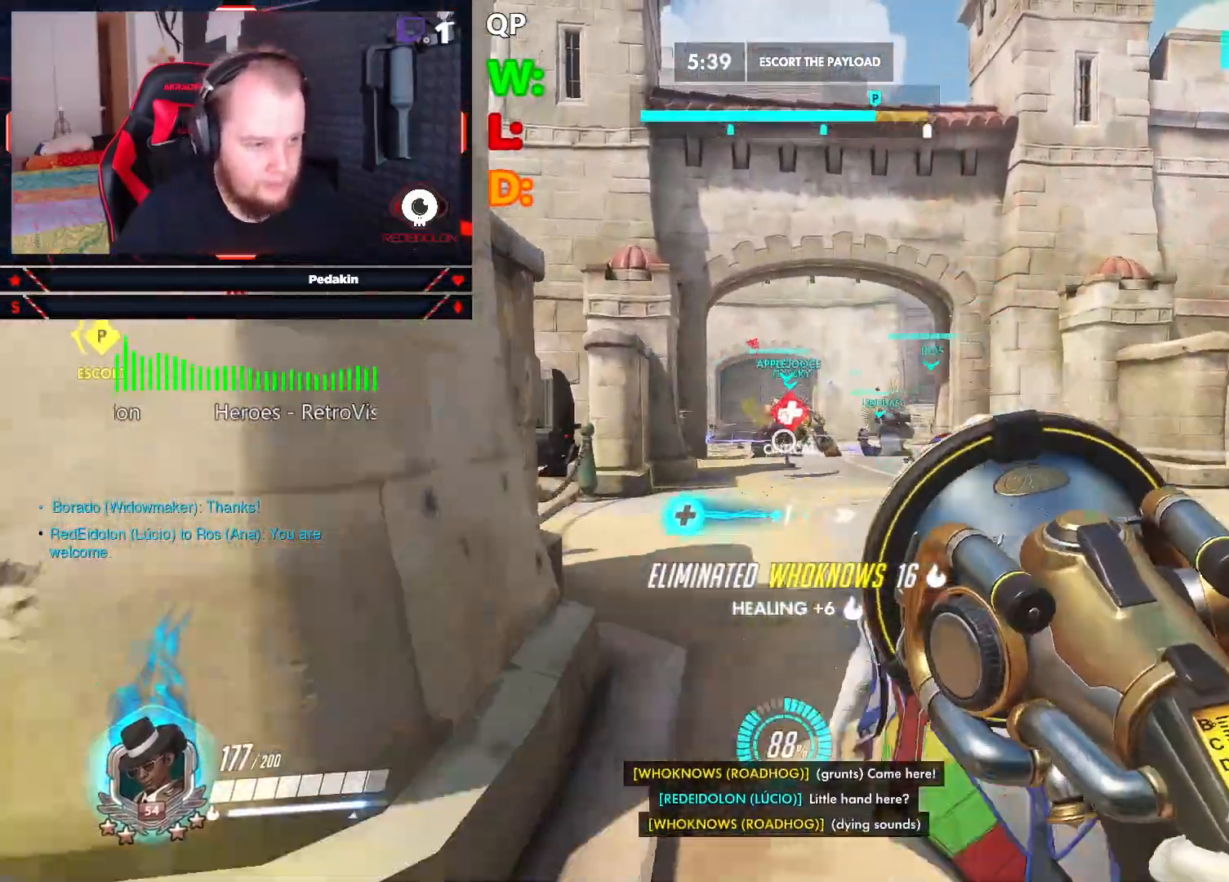
{"keys": ["d", "w"], "mouse": ["left"], "events": [[83, "space", "up"], [188, "space", "down"], [292, "space", "up"]]}
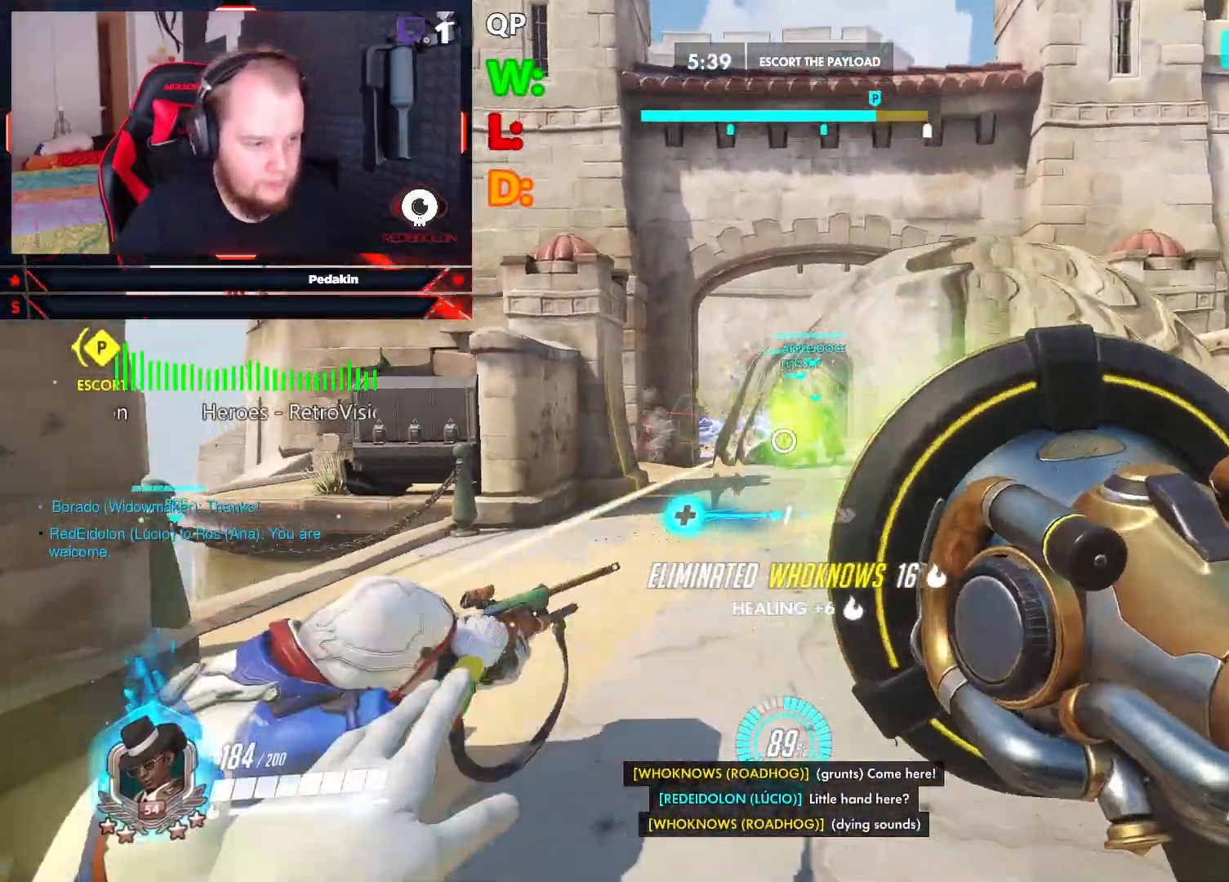
{"keys": ["w"], "mouse": ["left"], "events": [[62, "d", "up"], [292, "space", "down"], [396, "space", "up"]]}
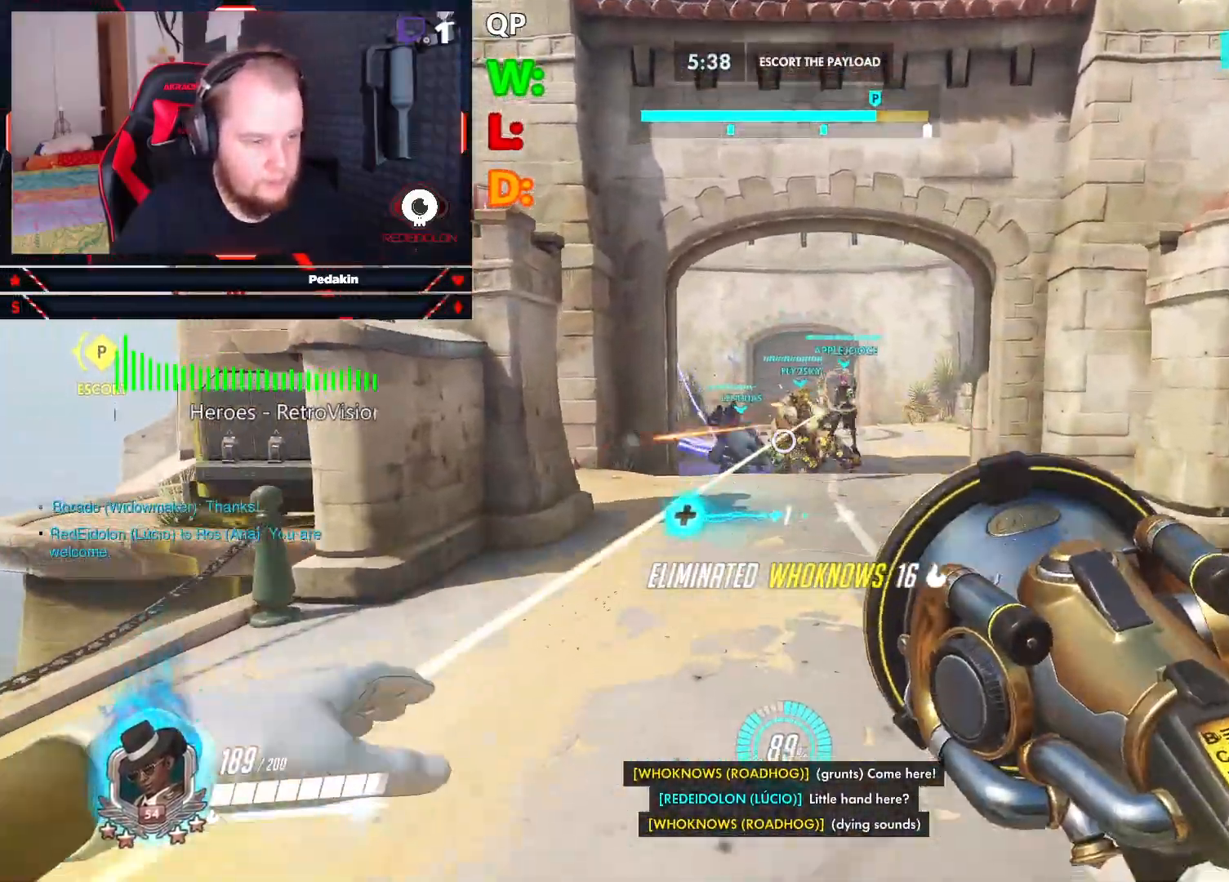
{"keys": ["a", "w"], "mouse": ["left"], "events": [[42, "a", "down"]]}
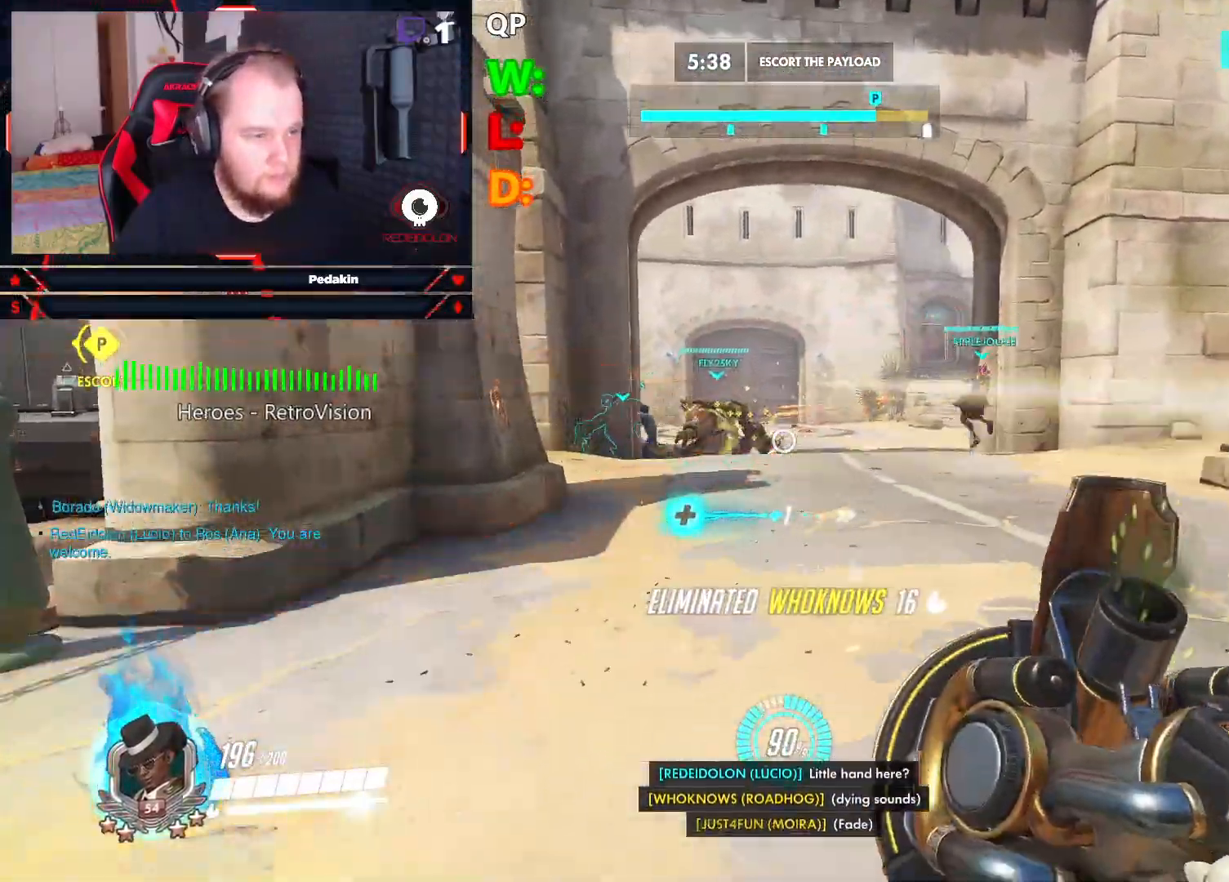
{"keys": ["d"], "mouse": ["left"], "events": [[42, "a", "up"], [42, "d", "down"], [146, "space", "down"], [292, "space", "up"], [292, "w", "up"]]}
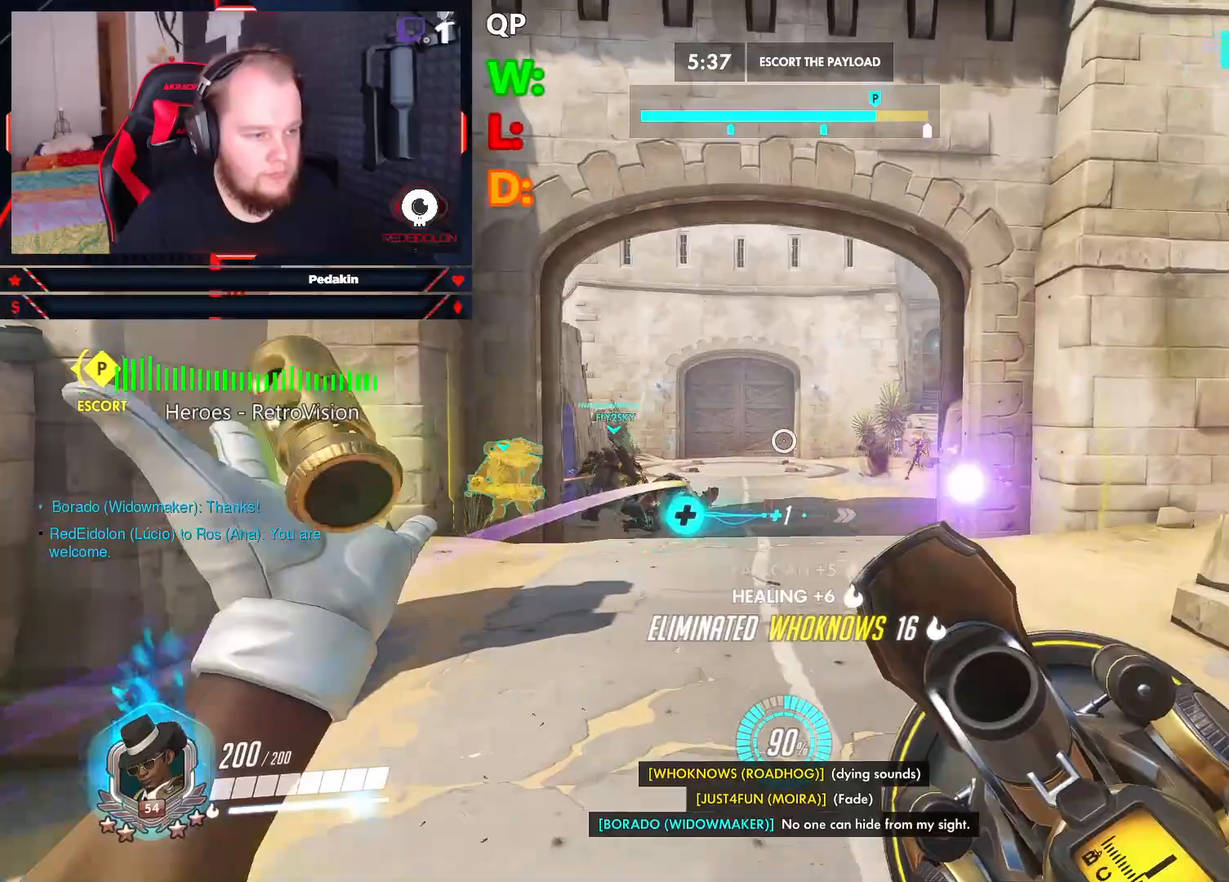
{"keys": ["d", "space", "w"], "mouse": ["left"], "events": [[21, "w", "down"], [396, "space", "down"]]}
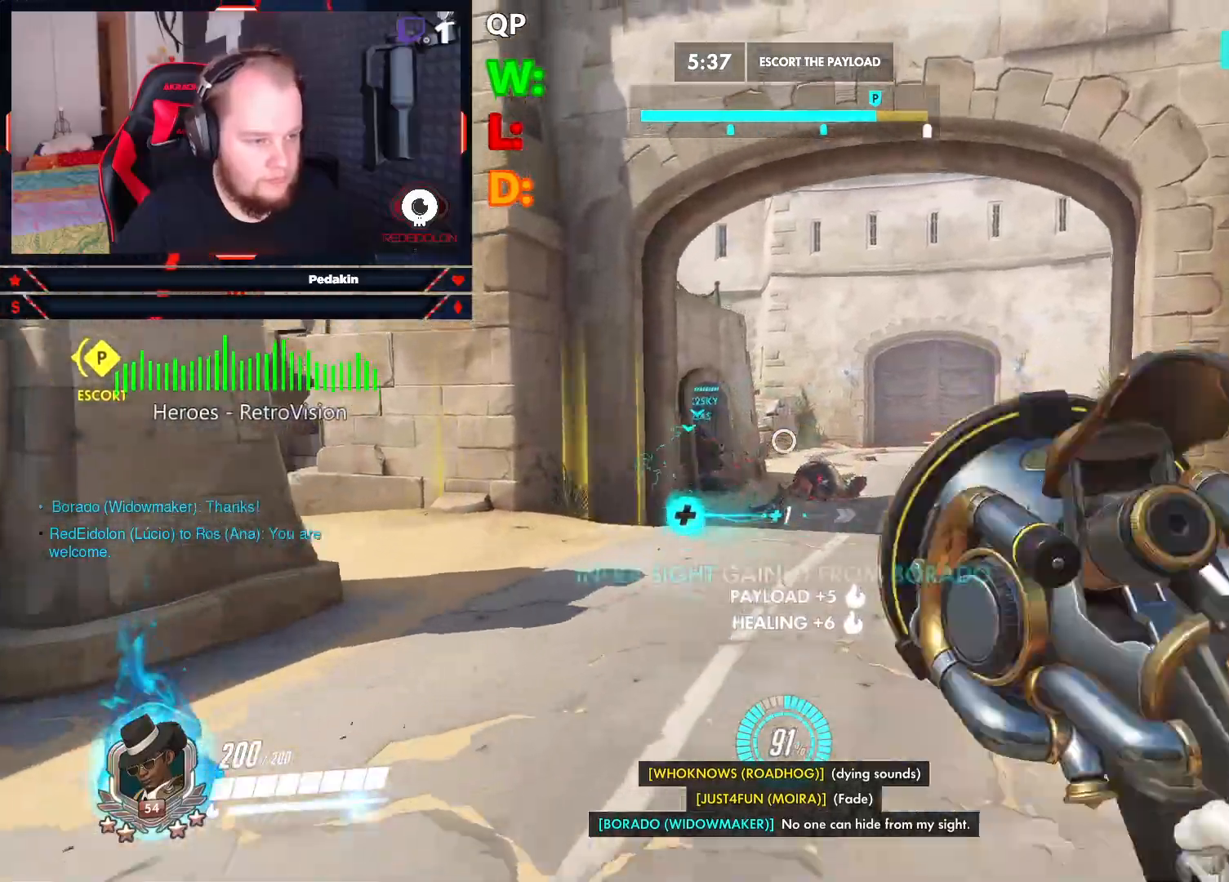
{"keys": ["a", "w"], "mouse": ["left"], "events": [[42, "space", "up"], [417, "a", "down"], [417, "d", "up"]]}
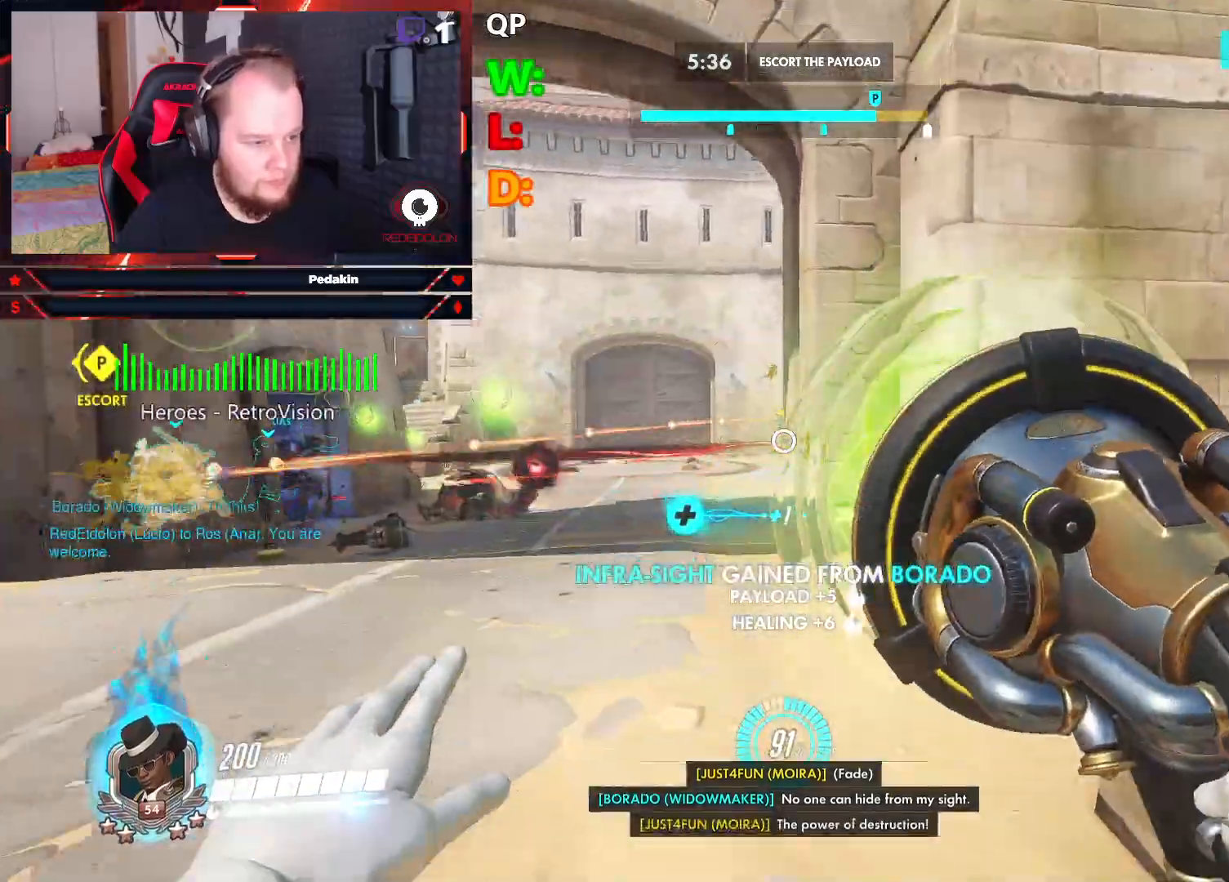
{"keys": ["a", "w"], "mouse": ["left"], "events": [[104, "w", "up"], [292, "space", "down"], [333, "w", "down"], [479, "space", "up"]]}
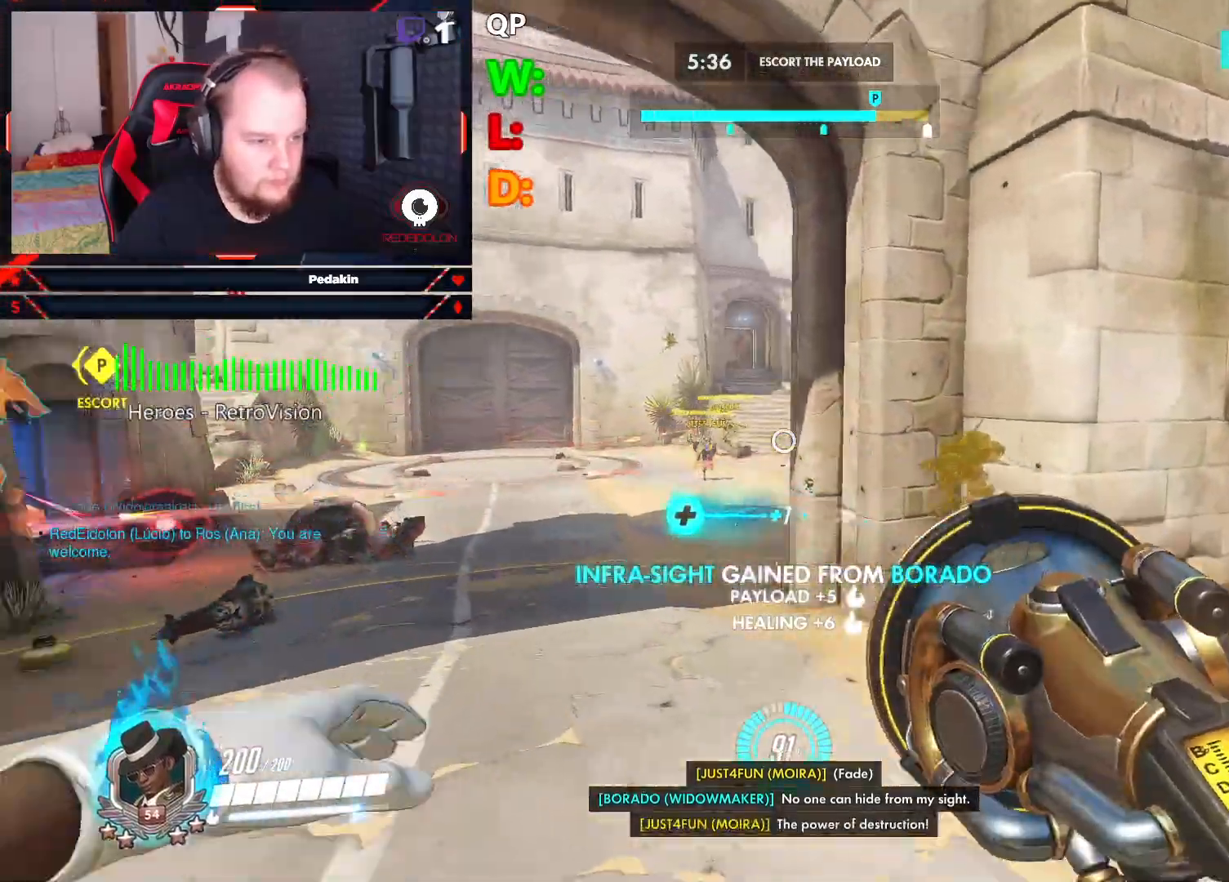
{"keys": ["a", "w"], "mouse": ["left"], "events": []}
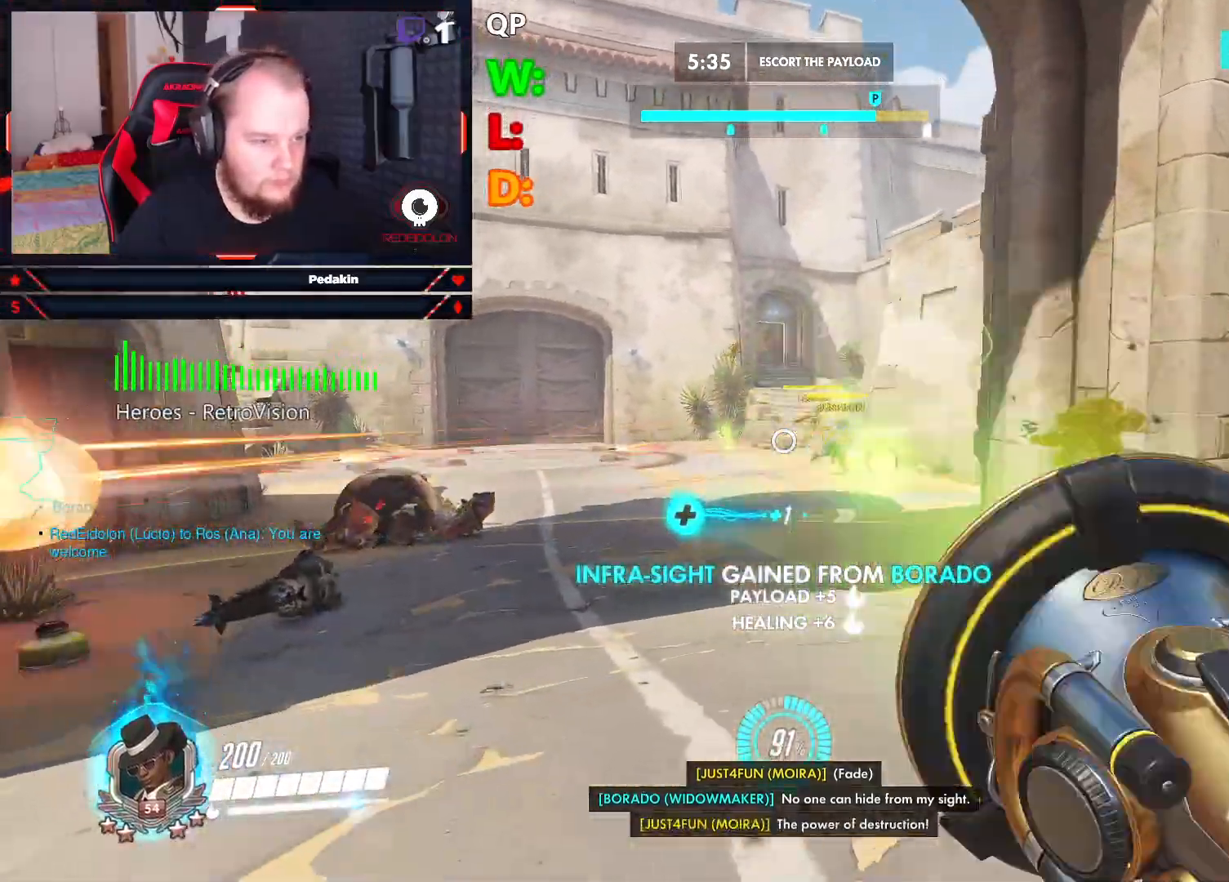
{"keys": ["d"], "mouse": ["left"], "events": [[42, "w", "up"], [250, "a", "up"], [250, "d", "down"], [312, "space", "down"], [458, "space", "up"]]}
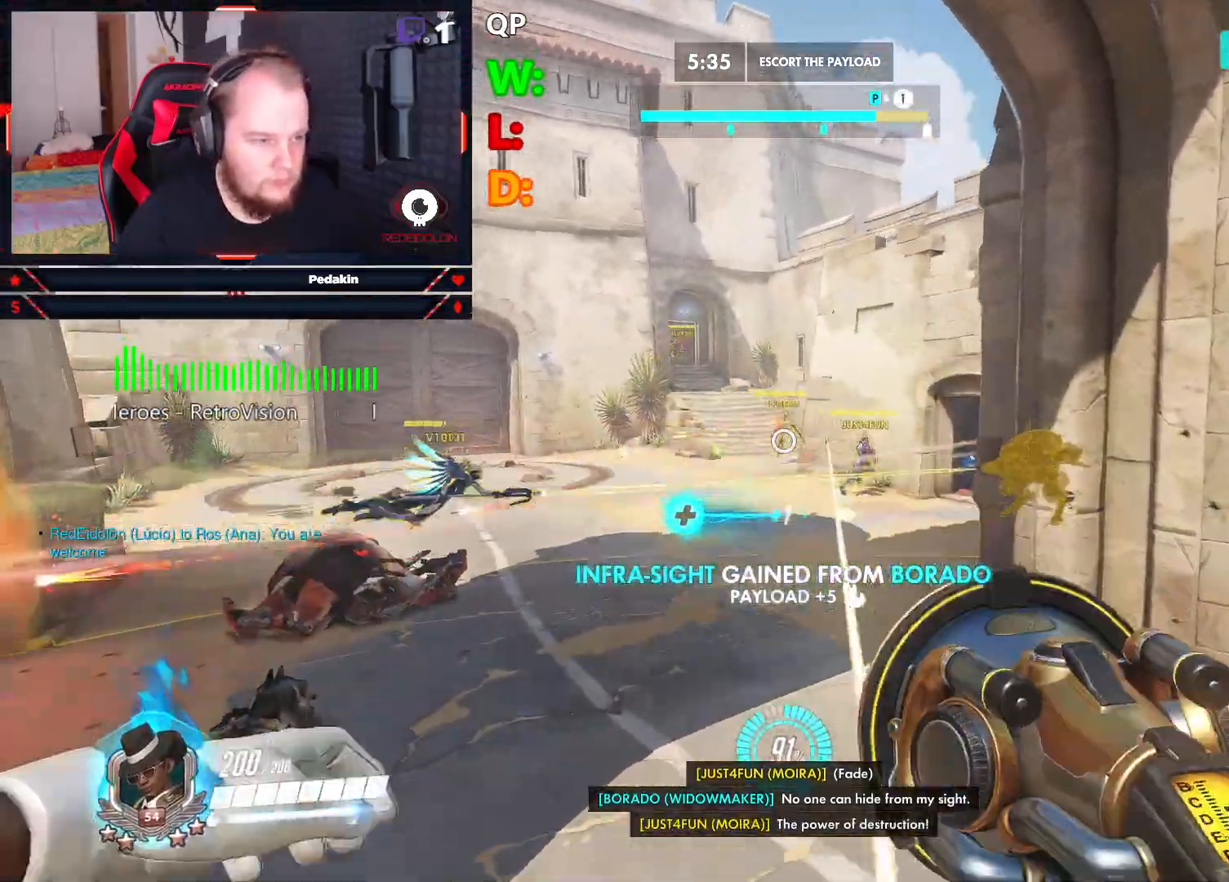
{"keys": ["w"], "mouse": ["left"], "events": [[292, "w", "down"], [375, "d", "up"]]}
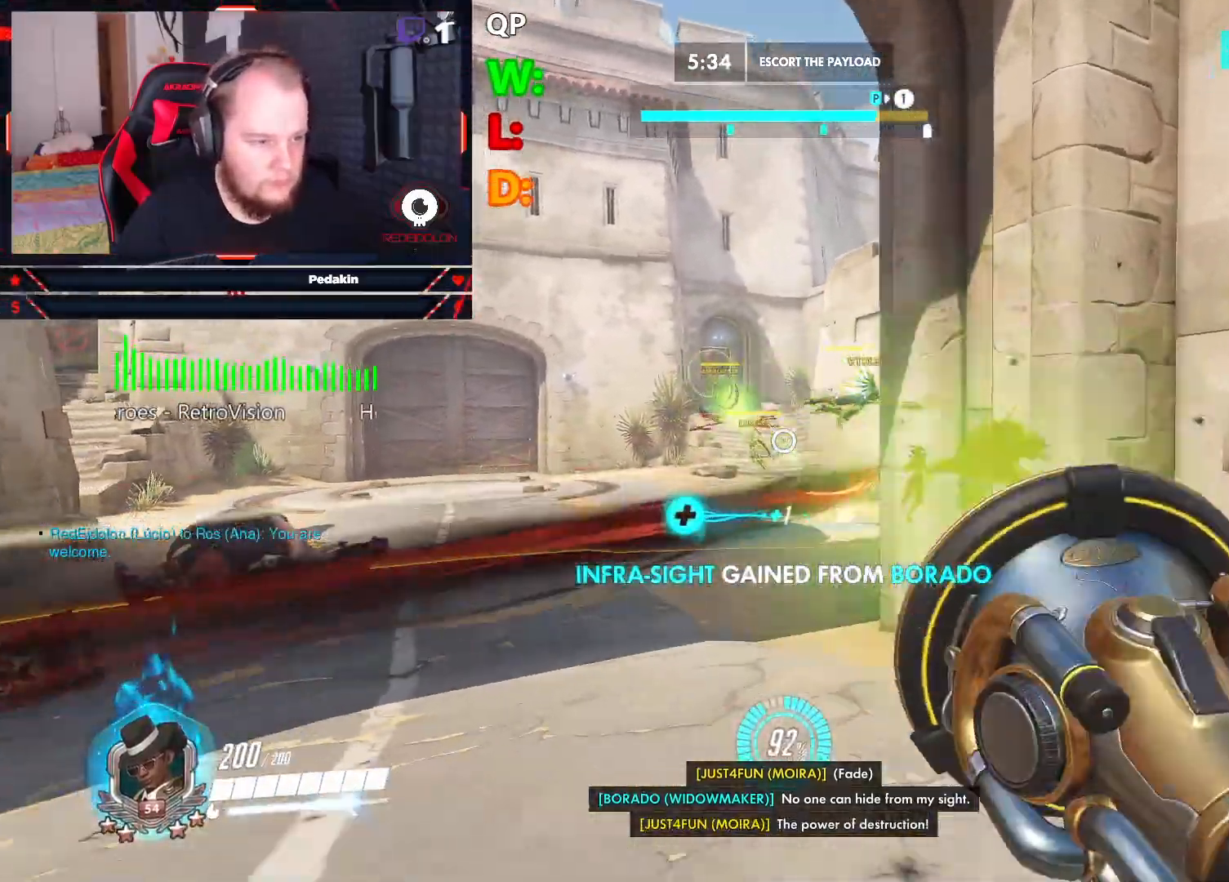
{"keys": ["d", "s", "space"], "mouse": ["left"], "events": [[208, "w", "up"], [292, "a", "down"], [292, "s", "down"], [333, "a", "up"], [438, "d", "down"], [479, "space", "down"]]}
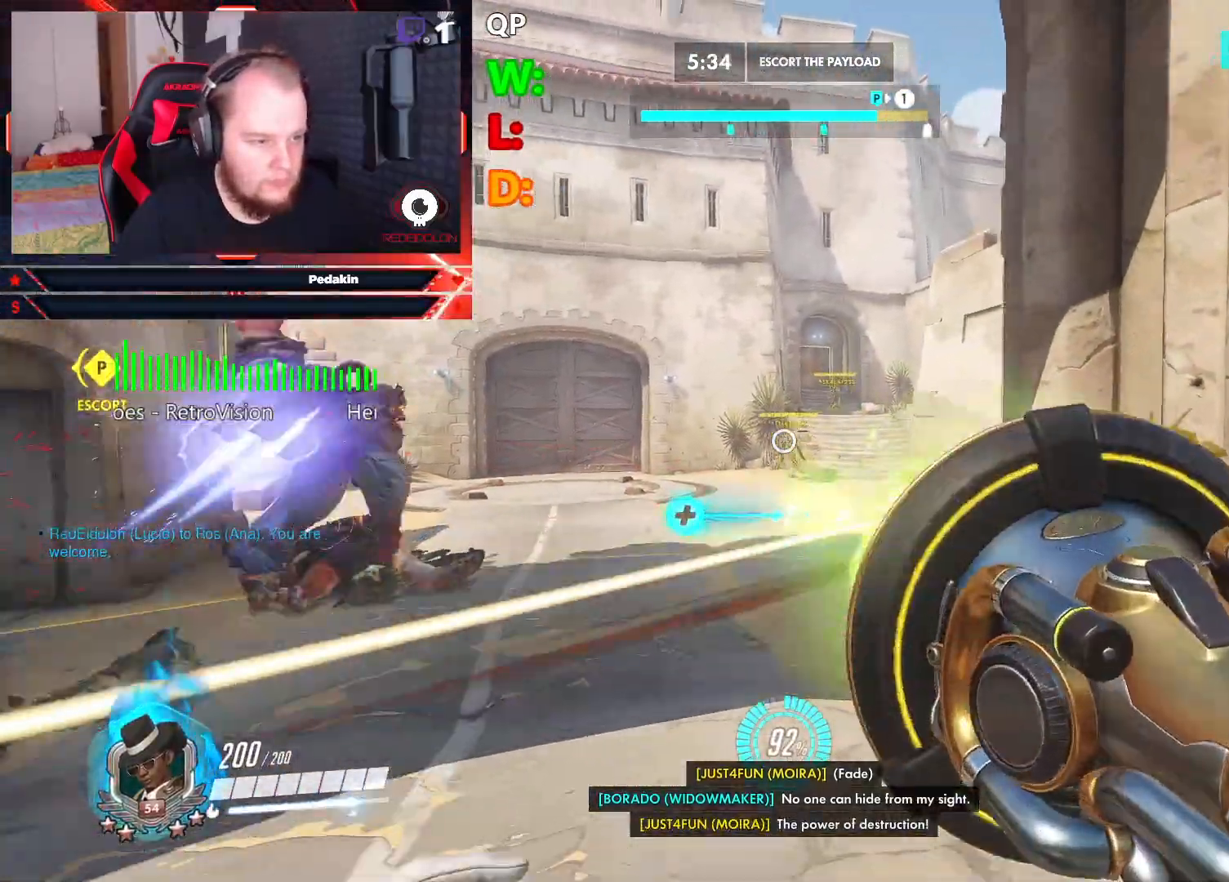
{"keys": ["d"], "mouse": ["left"], "events": [[125, "space", "up"], [167, "s", "up"], [229, "space", "down"], [312, "space", "up"]]}
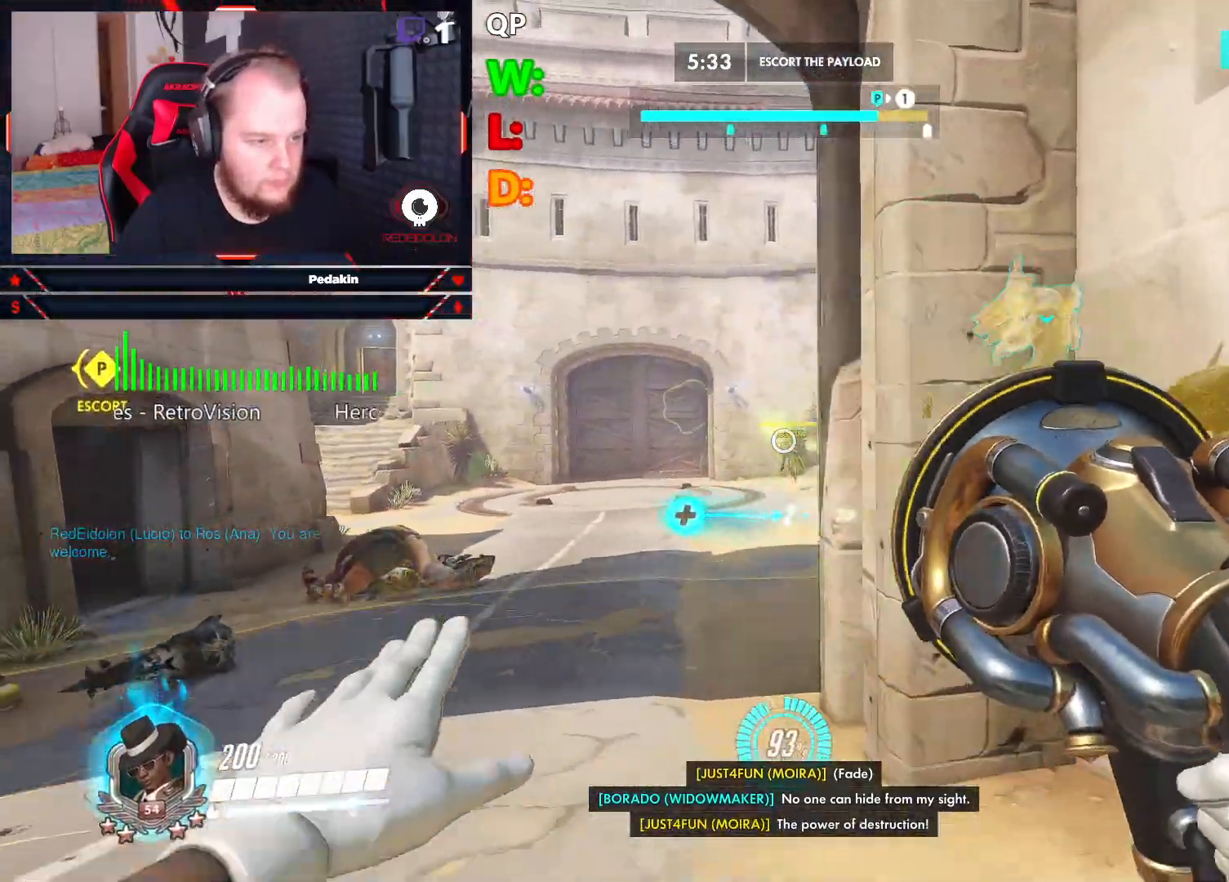
{"keys": ["a"], "mouse": [], "events": [[42, "d", "up"], [42, "s", "down"], [104, "a", "down"], [146, "mouse_left", "up"], [229, "r", "down"], [292, "s", "up"], [333, "r", "up"], [375, "r", "down"], [458, "r", "up"]]}
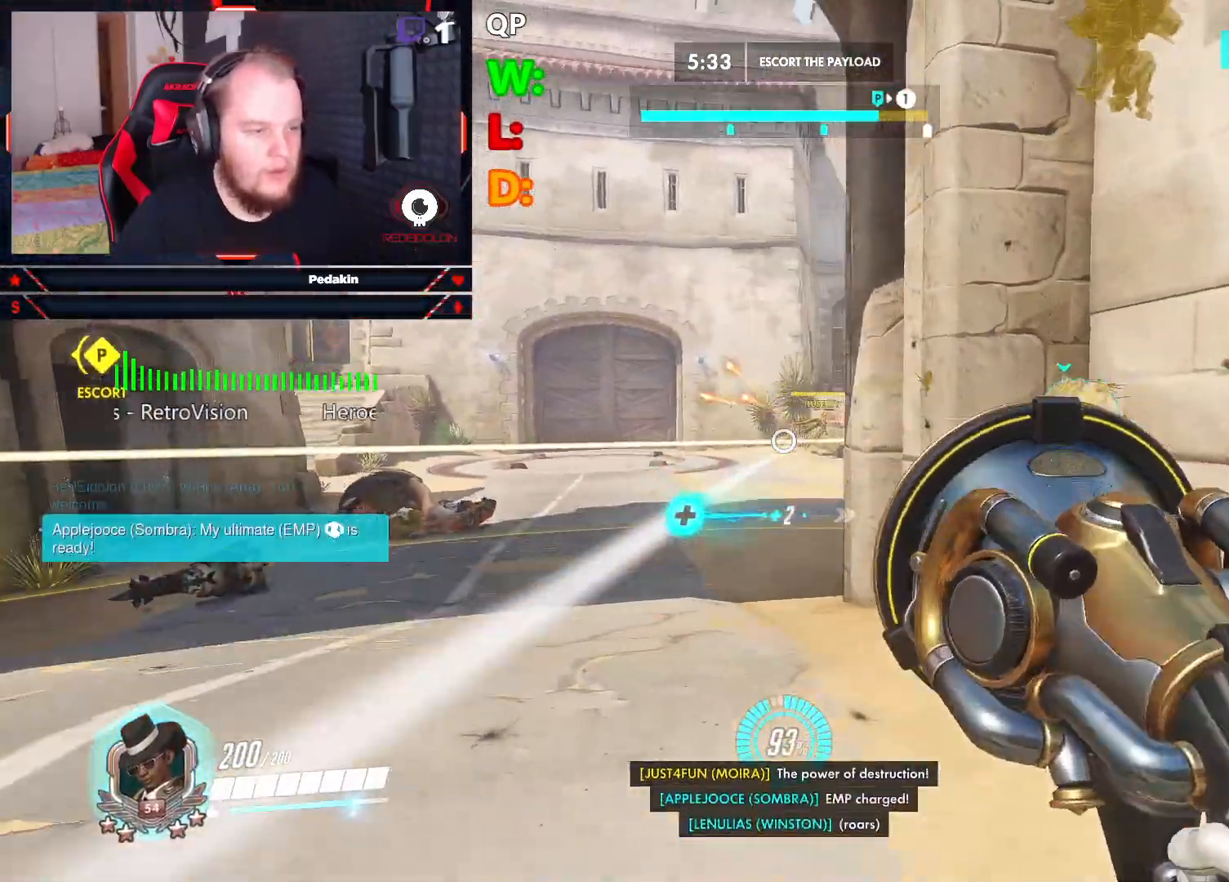
{"keys": ["w"], "mouse": [], "events": [[62, "w", "down"], [104, "a", "up"], [146, "d", "down"], [438, "d", "up"]]}
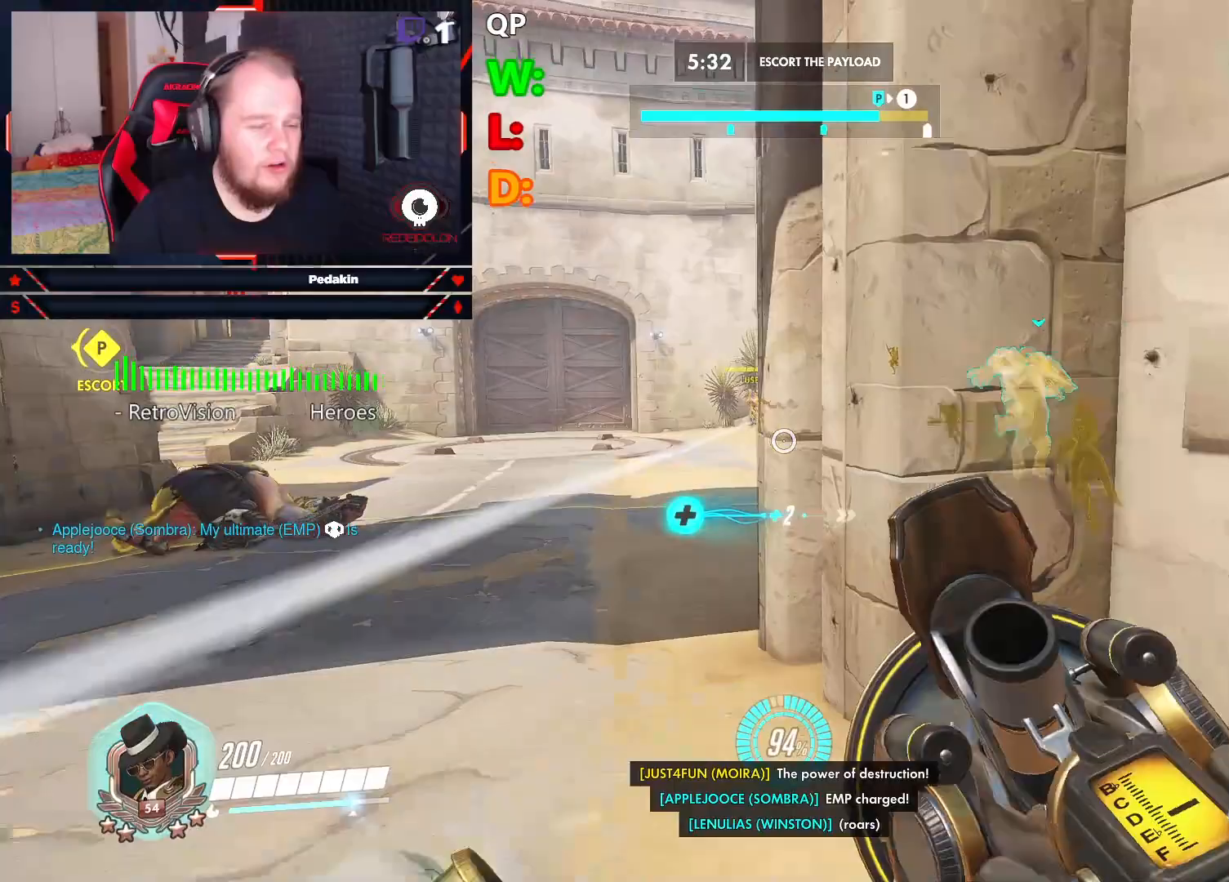
{"keys": ["a"], "mouse": [], "events": [[167, "a", "down"], [312, "w", "up"], [354, "space", "down"], [500, "space", "up"]]}
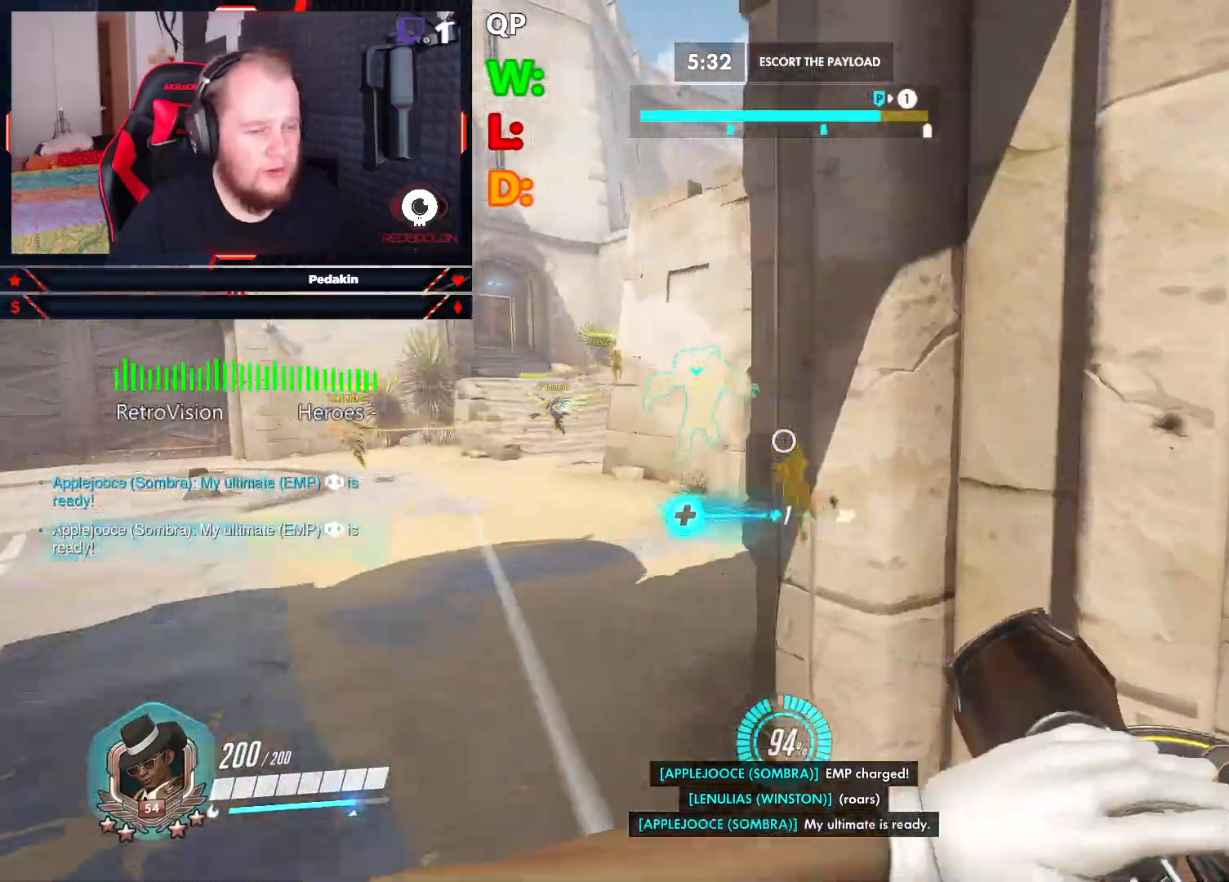
{"keys": ["a", "s"], "mouse": ["left"], "events": [[375, "mouse_left", "down"], [375, "s", "down"]]}
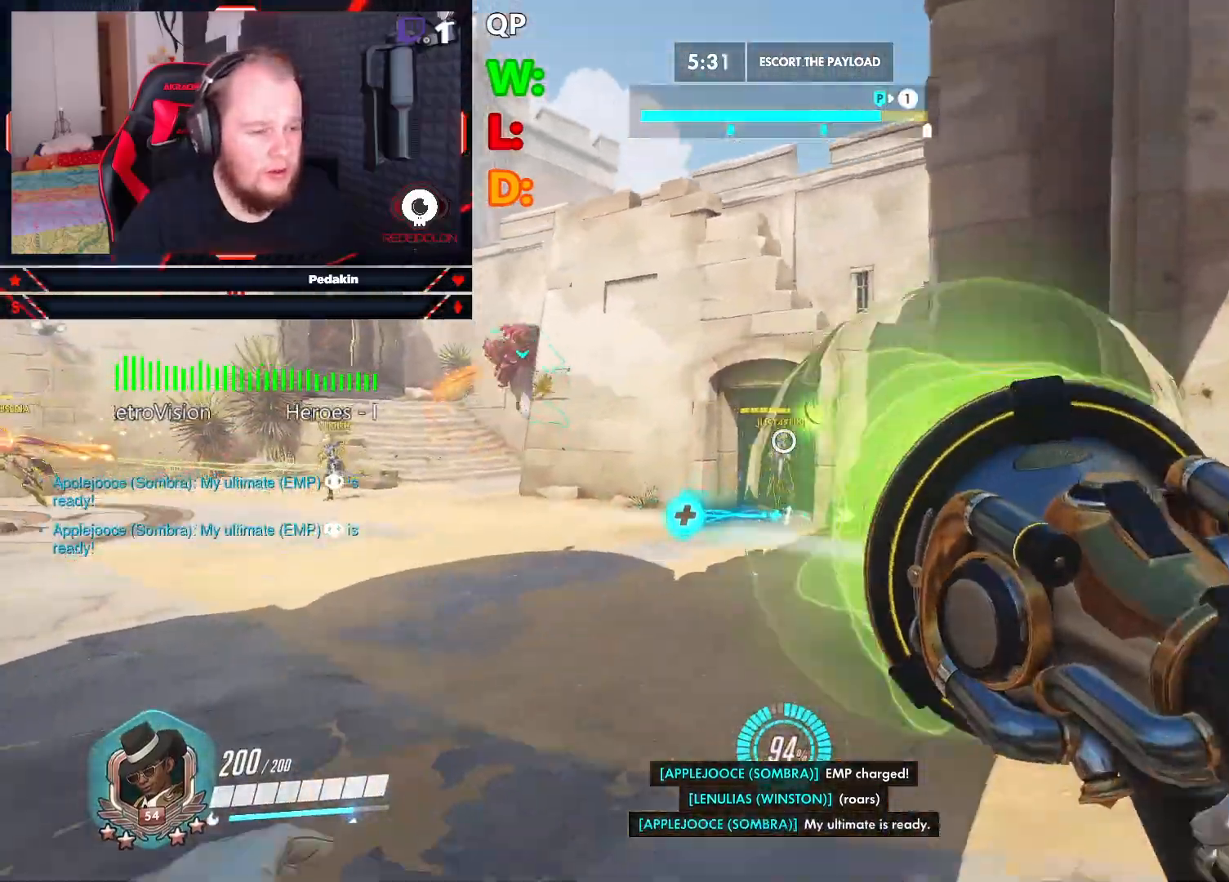
{"keys": ["d"], "mouse": ["left"], "events": [[396, "a", "up"], [396, "d", "down"], [438, "s", "up"]]}
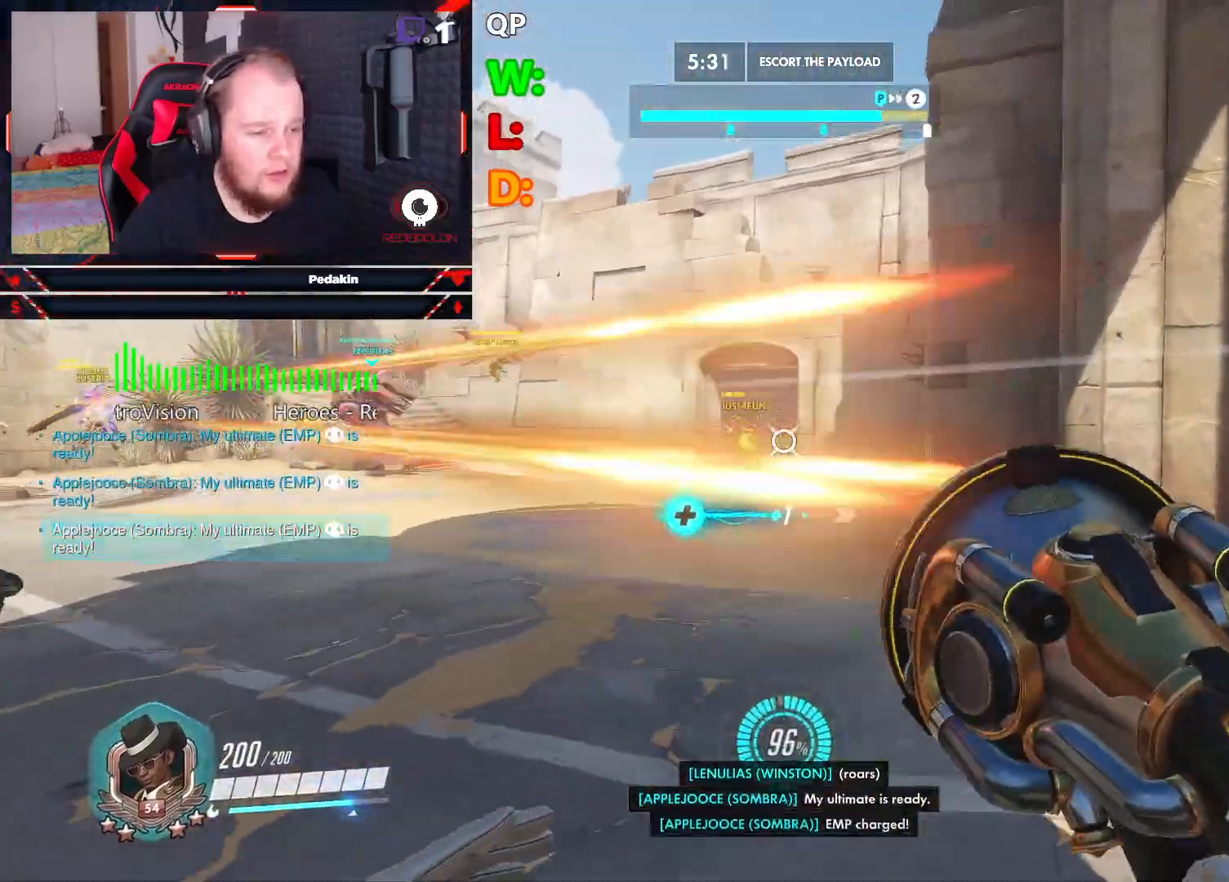
{"keys": ["d"], "mouse": ["left"], "events": [[229, "space", "down"], [312, "space", "up"]]}
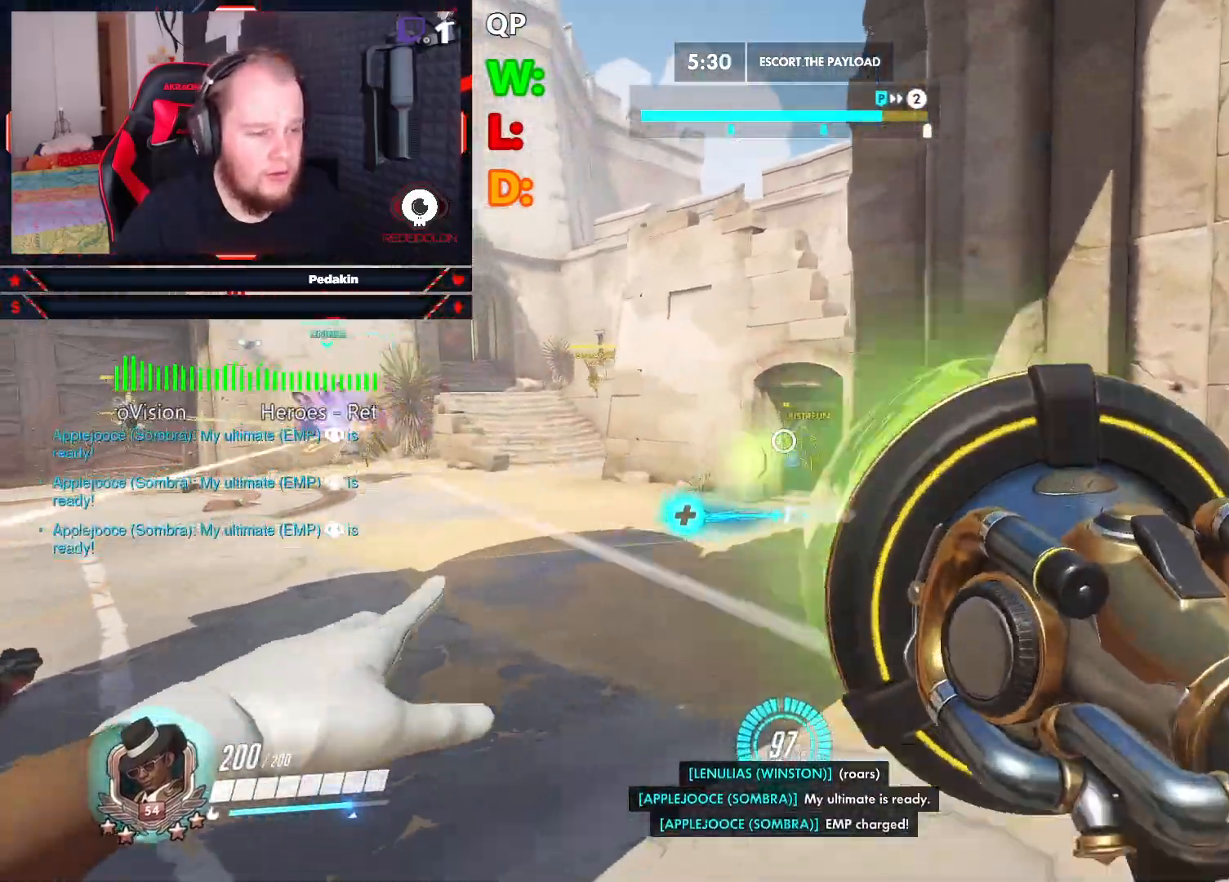
{"keys": ["w"], "mouse": [], "events": [[375, "mouse_left", "up"], [417, "d", "up"], [417, "w", "down"]]}
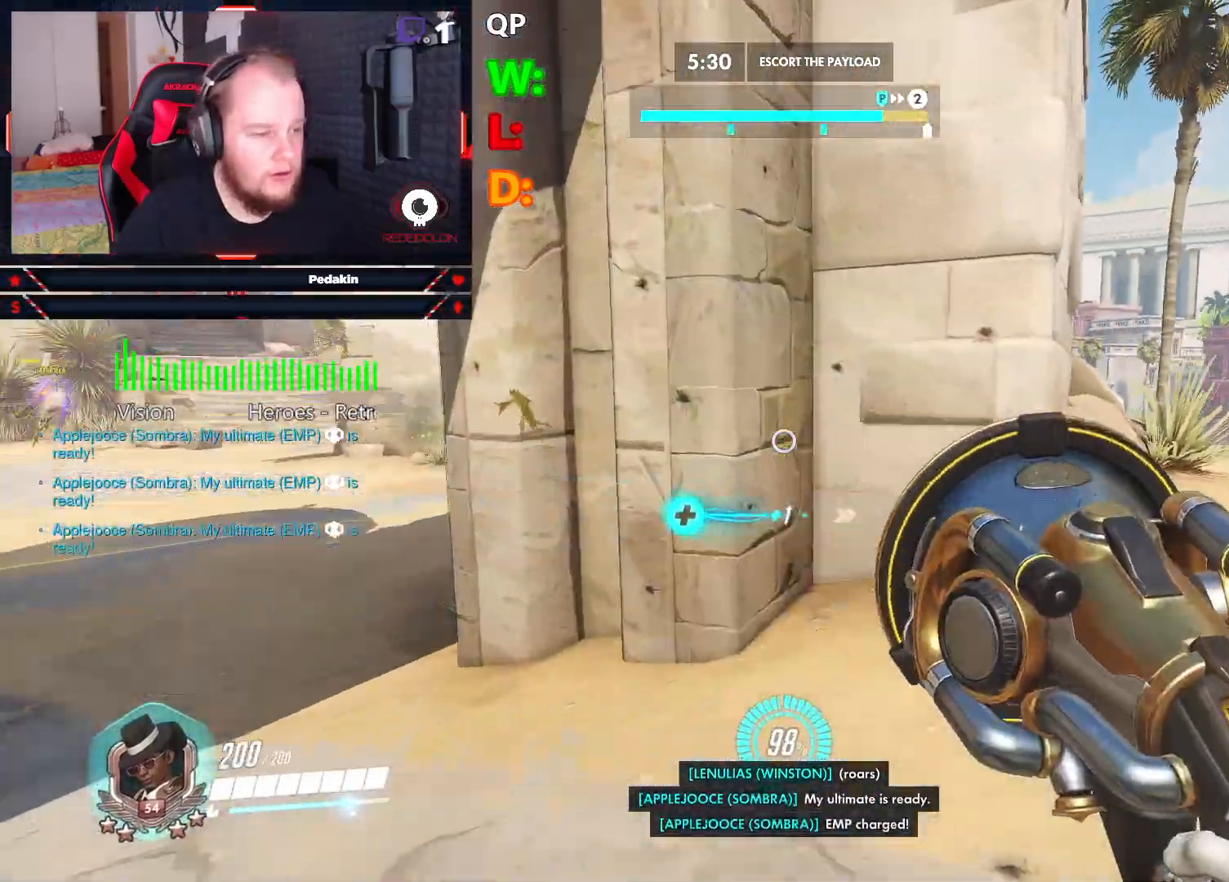
{"keys": ["d"], "mouse": [], "events": [[62, "r", "down"], [146, "r", "up"], [208, "r", "down"], [250, "r", "up"], [396, "d", "down"], [396, "space", "down"], [438, "w", "up"], [479, "space", "up"]]}
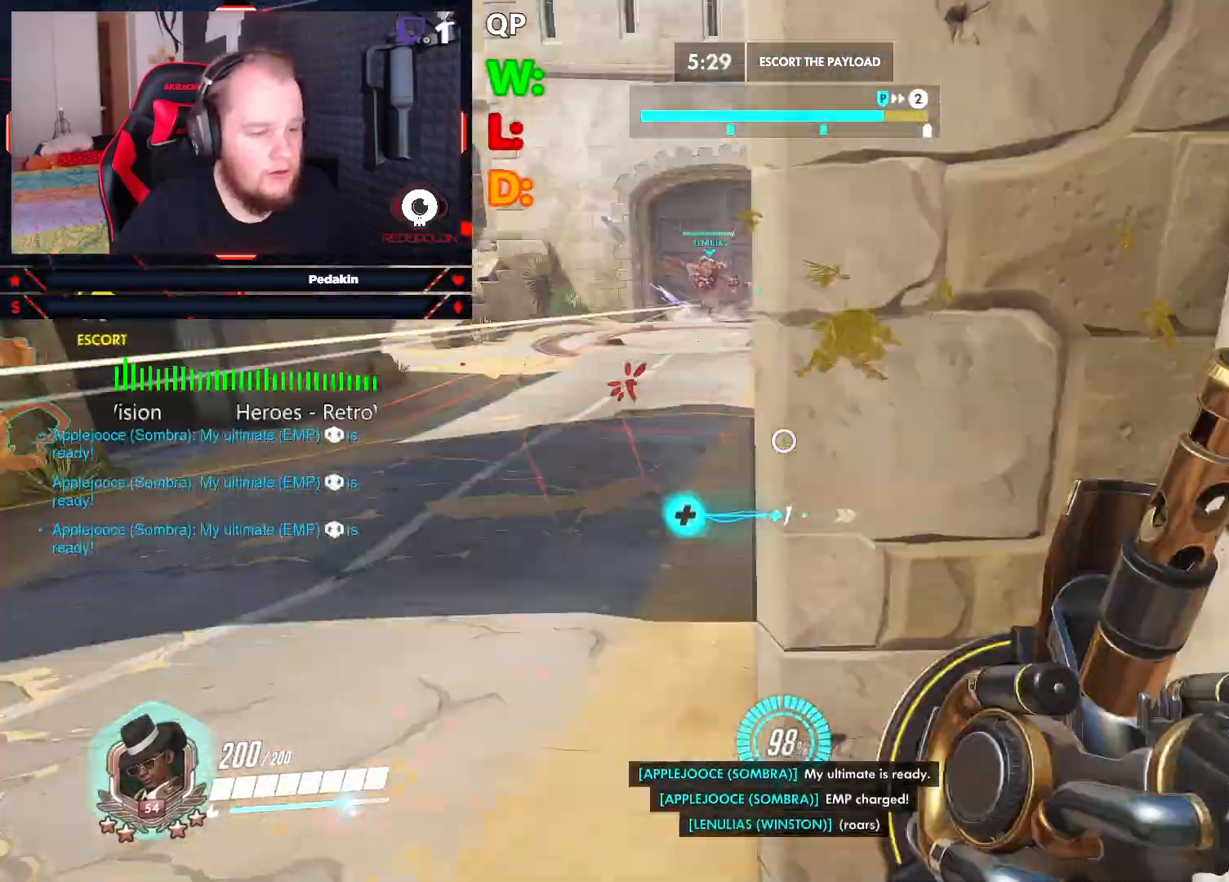
{"keys": ["w"], "mouse": [], "events": [[167, "d", "up"], [229, "a", "down"], [354, "w", "down"], [458, "a", "up"]]}
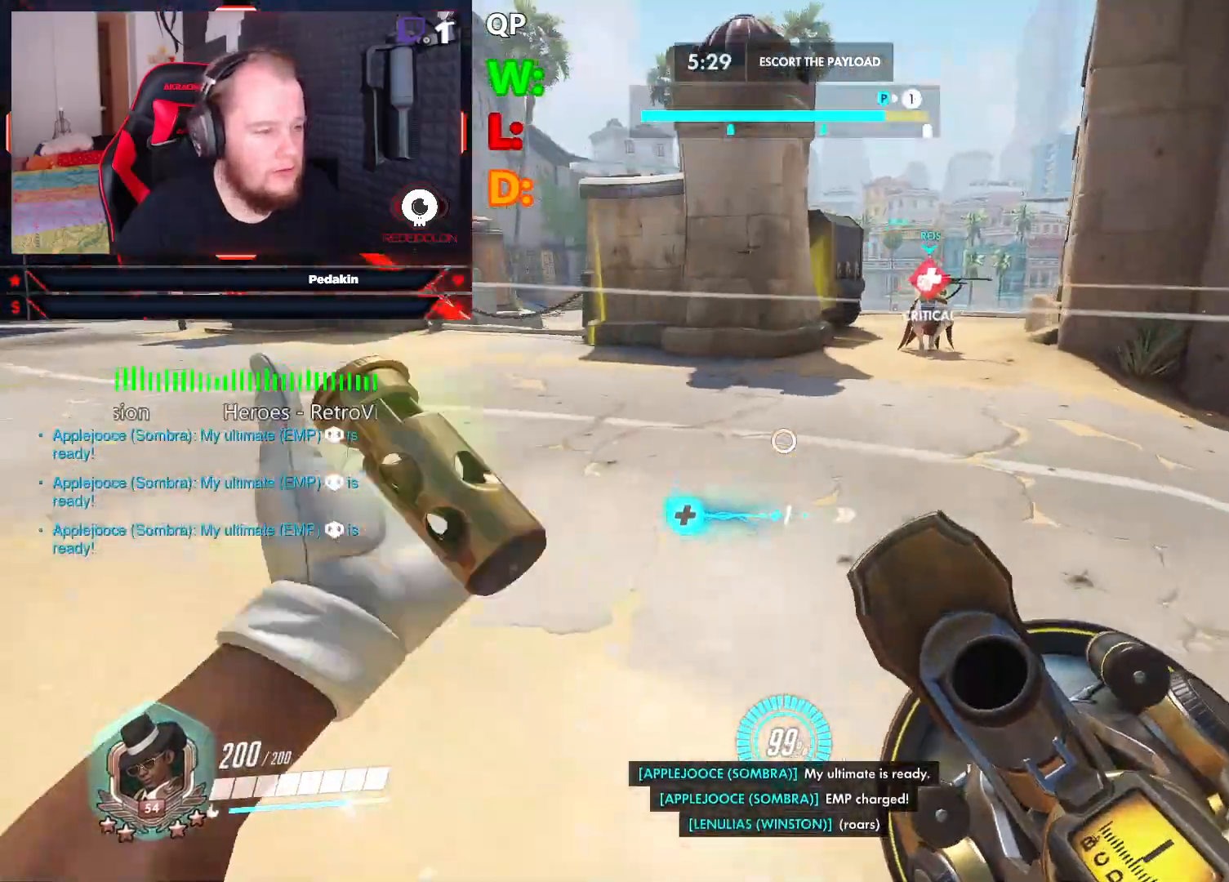
{"keys": ["a", "w"], "mouse": ["wheel"], "events": [[292, "a", "down"], [333, "space", "down"], [417, "mouse_wheel", "down"], [479, "space", "up"]]}
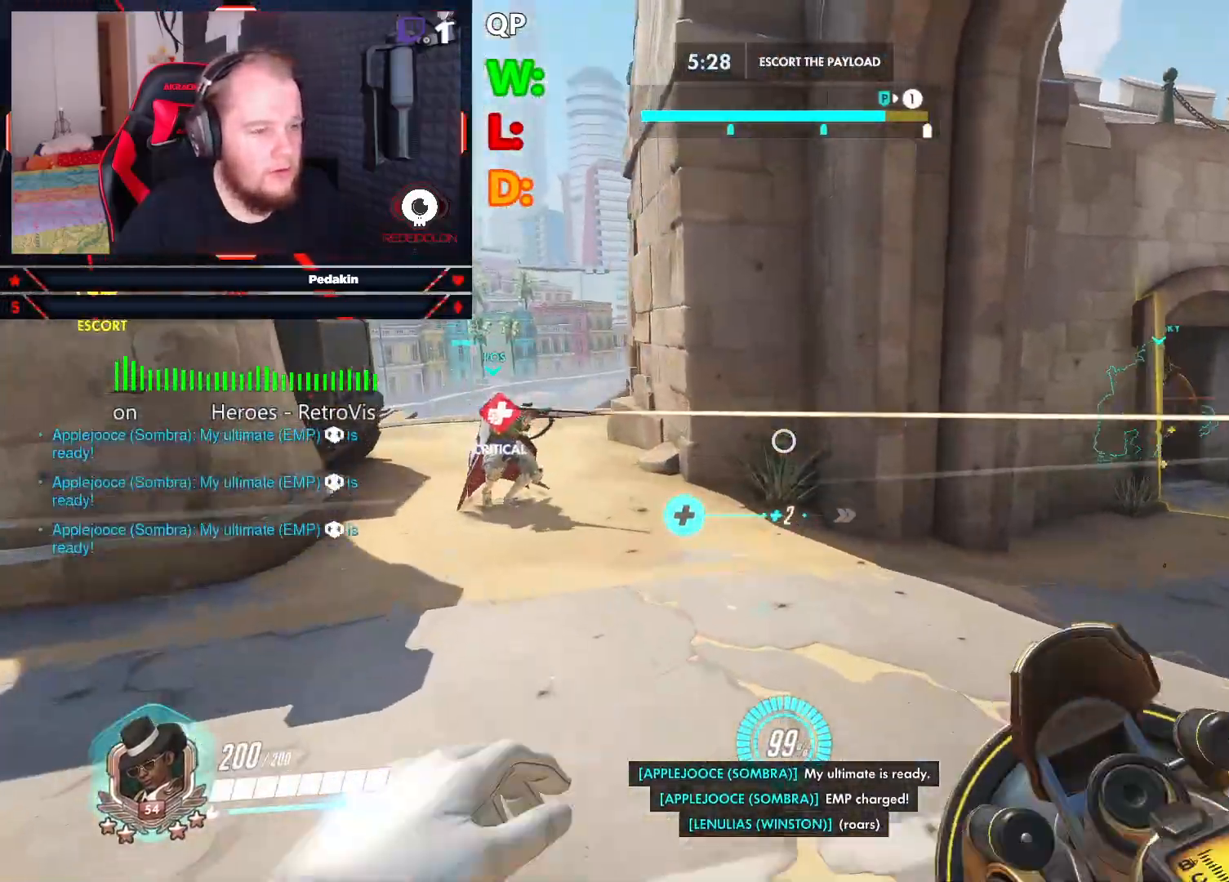
{"keys": ["w"], "mouse": [], "events": [[21, "mouse_wheel", "up"], [167, "a", "up"], [167, "mouse_wheel", "down"], [208, "mouse_wheel", "up"]]}
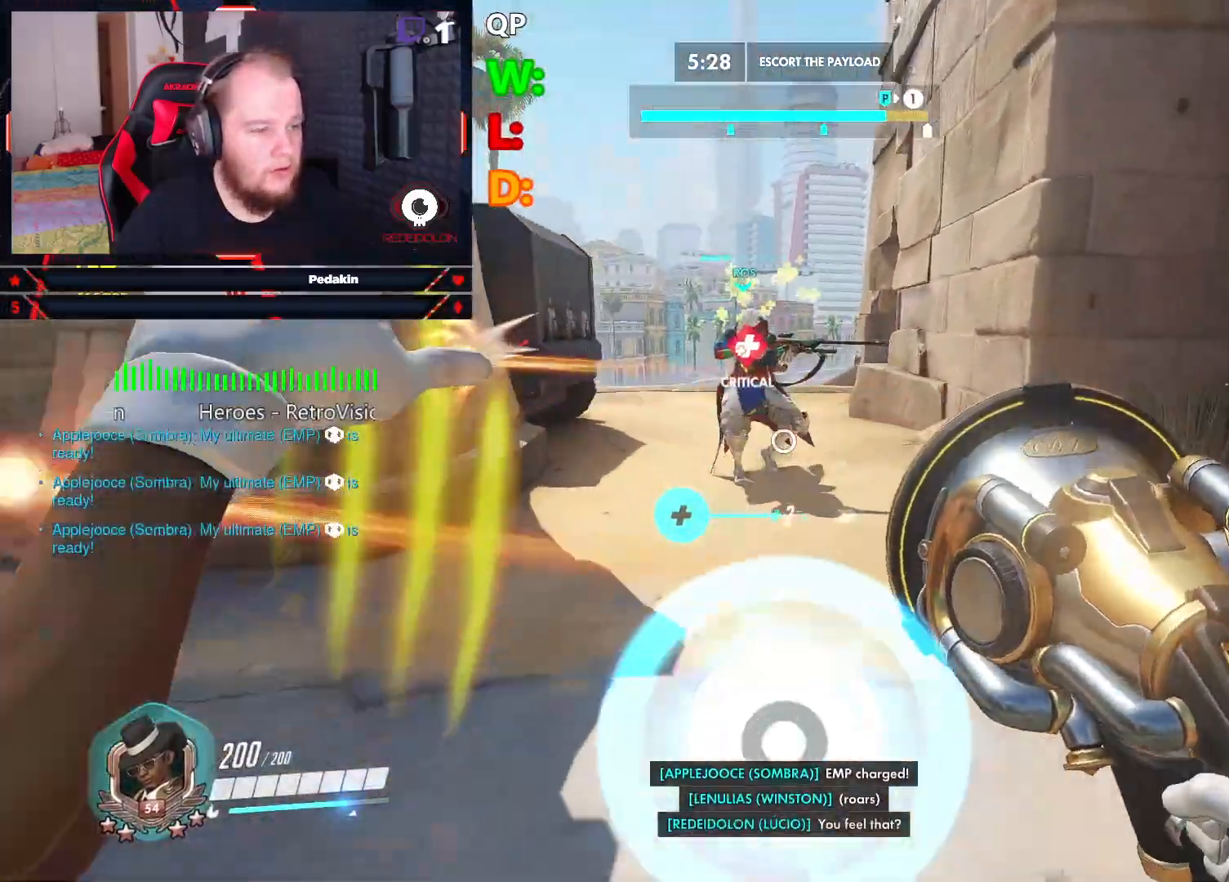
{"keys": ["w"], "mouse": [], "events": [[125, "space", "down"], [271, "space", "up"]]}
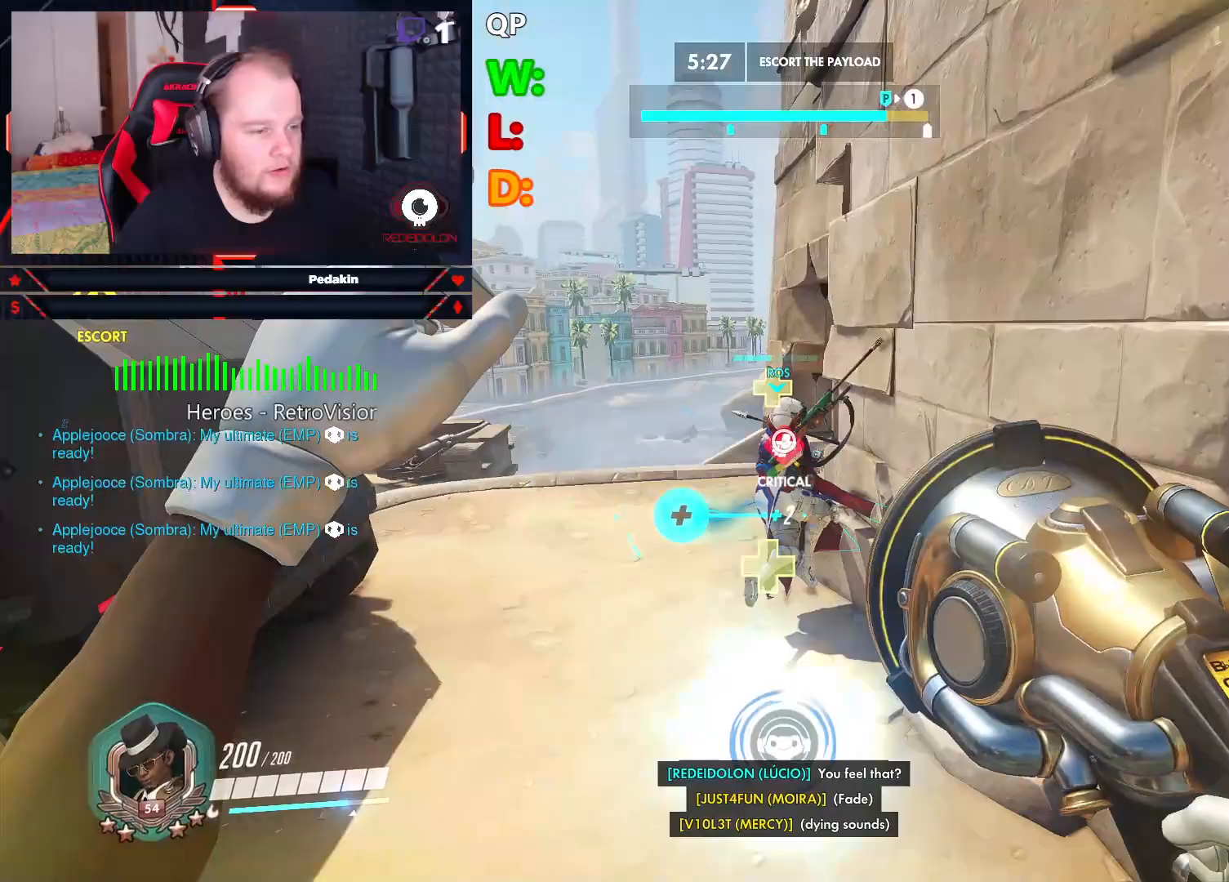
{"keys": ["a"], "mouse": [], "events": [[188, "a", "down"], [333, "space", "down"], [375, "w", "up"], [479, "space", "up"]]}
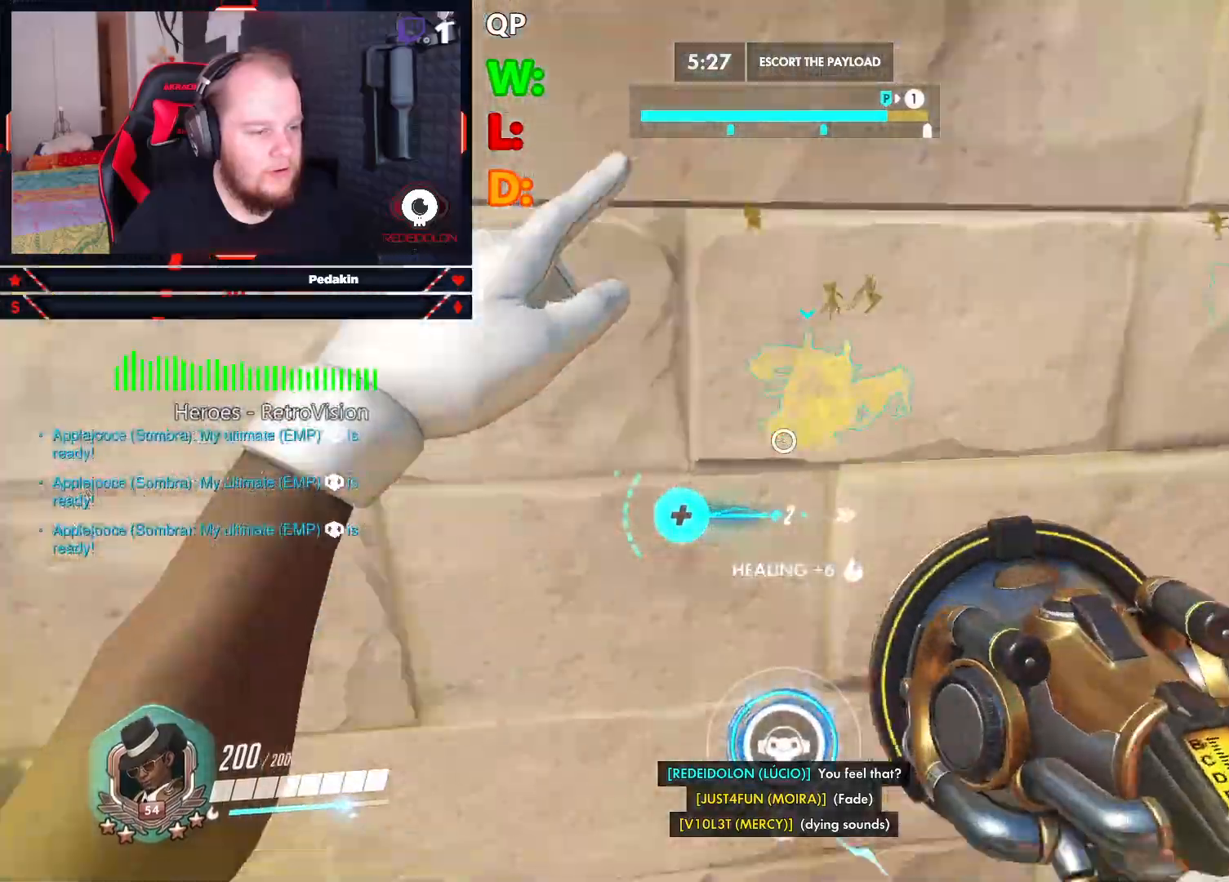
{"keys": ["w"], "mouse": [], "events": [[292, "w", "down"], [333, "a", "up"]]}
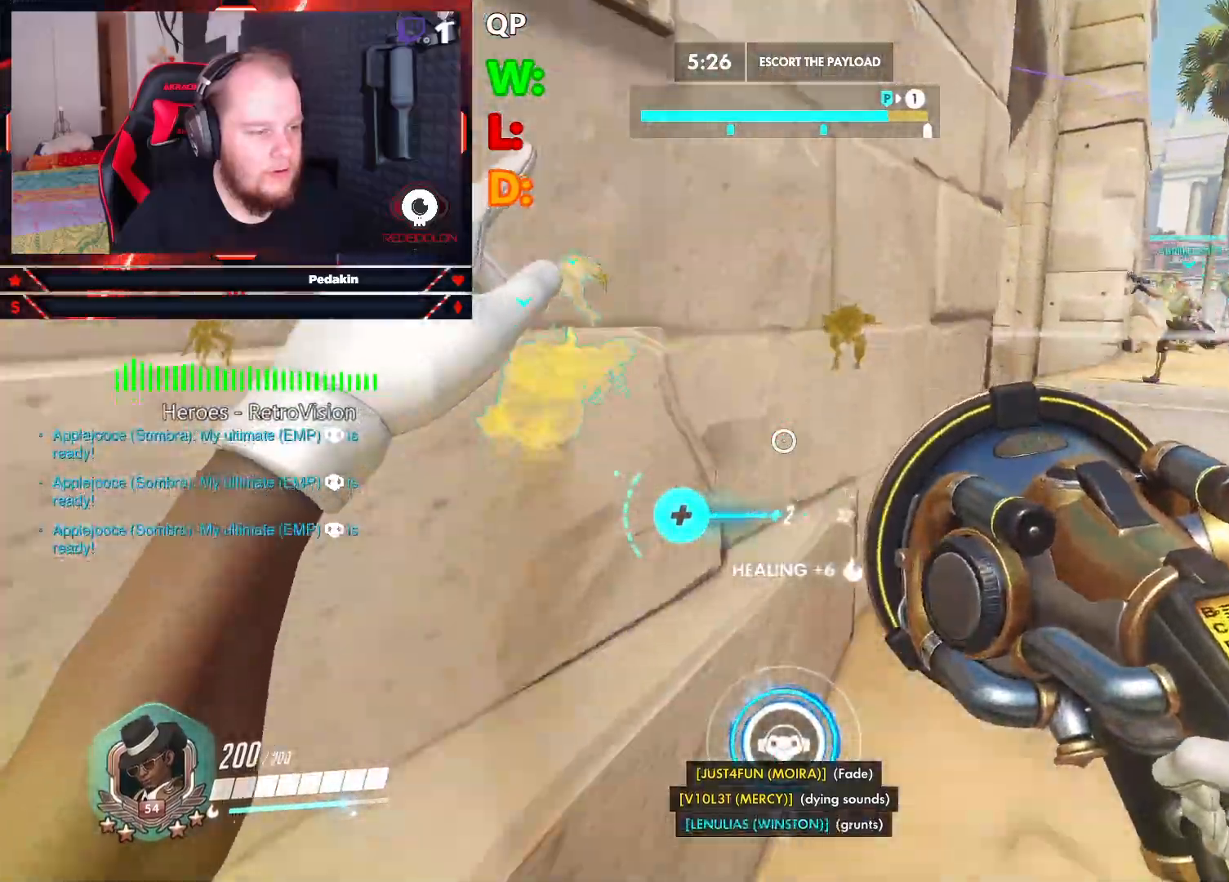
{"keys": ["w"], "mouse": [], "events": [[21, "d", "down"], [500, "d", "up"]]}
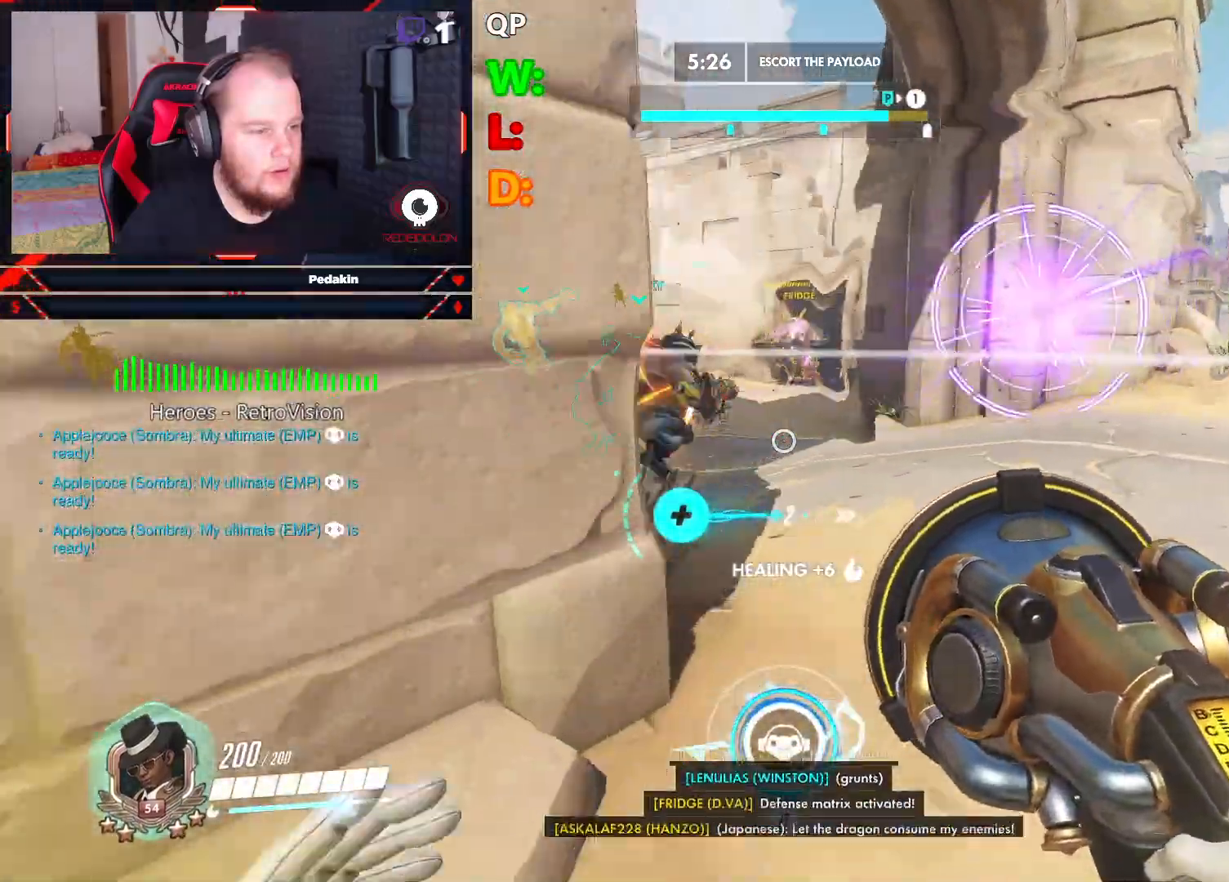
{"keys": ["w"], "mouse": [], "events": [[188, "space", "down"], [333, "space", "up"], [375, "space", "down"], [479, "space", "up"]]}